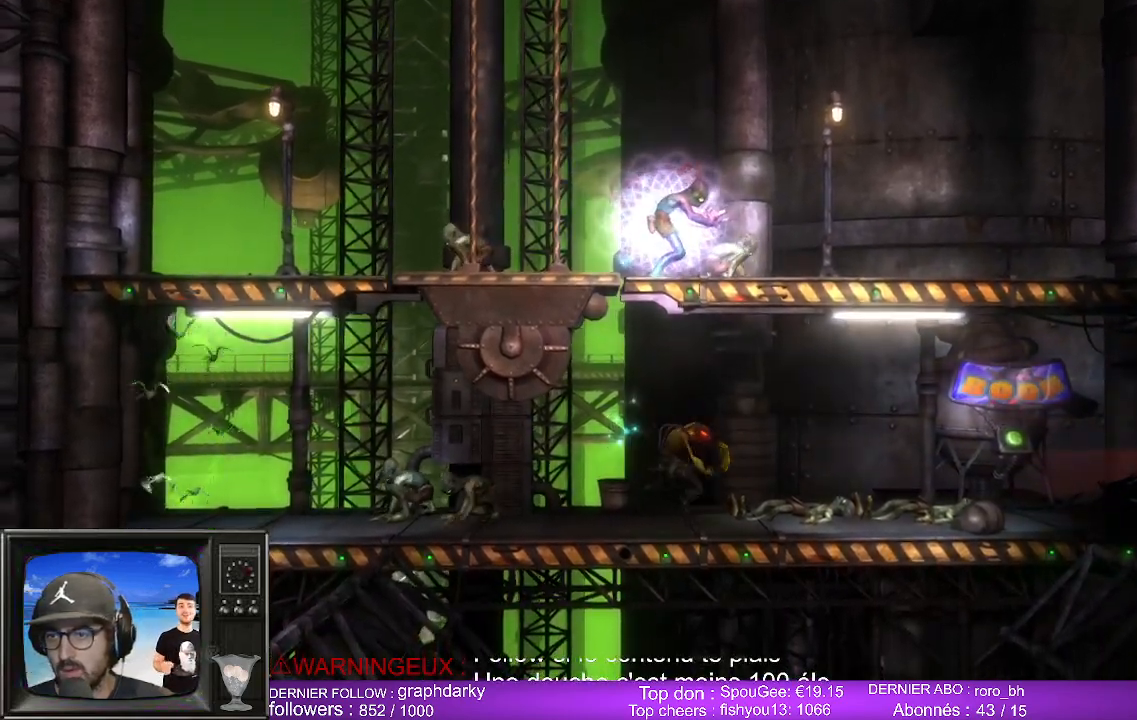
Gameplay with a controller (Xbox layout); each line is a JSON object with the inputs held at the frame after it. "events" lists button and stick changes between this image and that frame as [ms after this image, input, new state], when the widget could be followed in between.
{"buttons": [], "left_stick": "right", "right_stick": "center", "events": []}
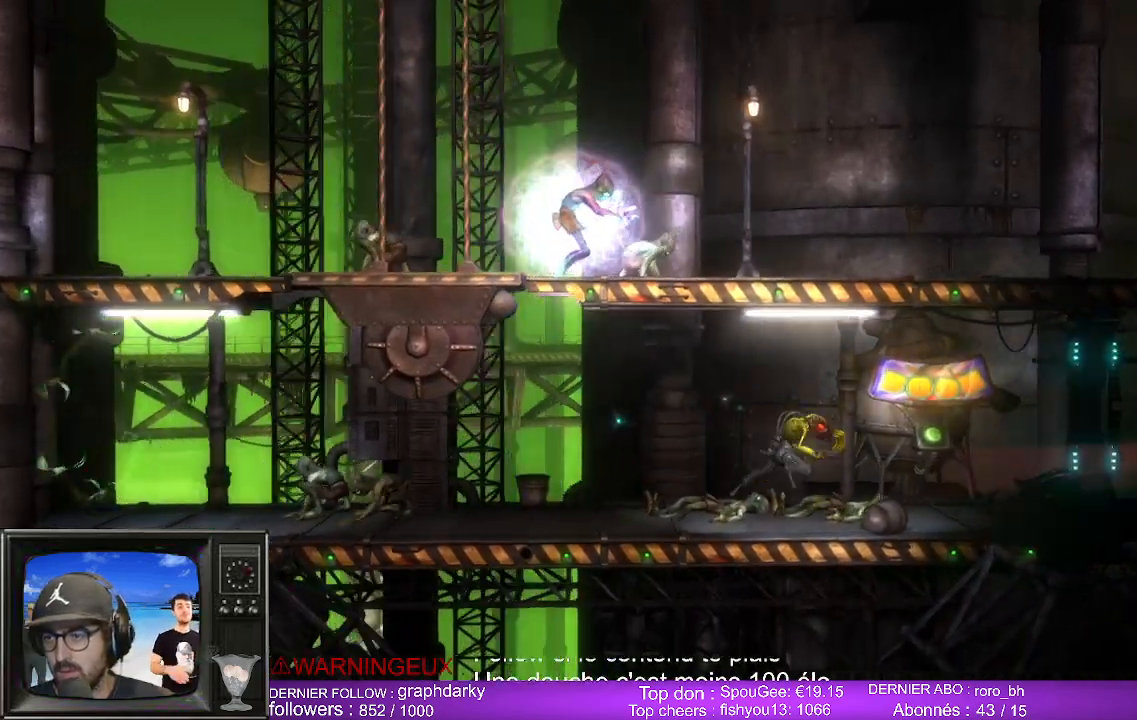
{"buttons": [], "left_stick": "right", "right_stick": "center", "events": []}
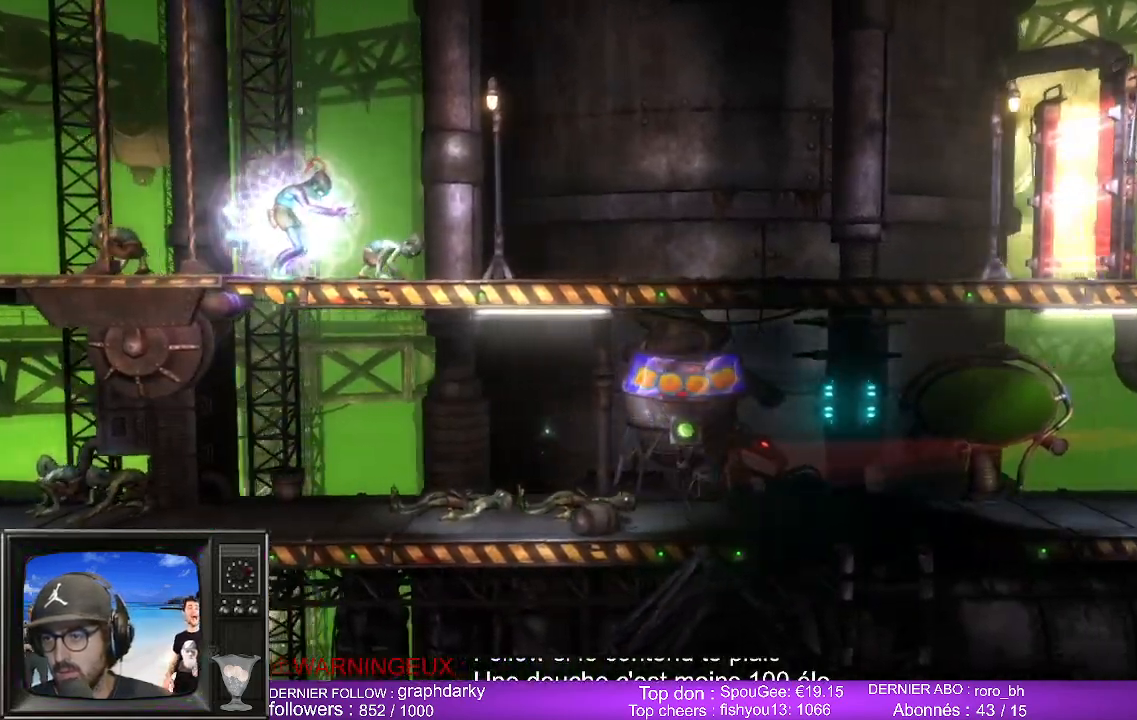
{"buttons": ["B"], "left_stick": "center", "right_stick": "center", "events": [[183, "B", "down"], [250, "left_stick", "center"]]}
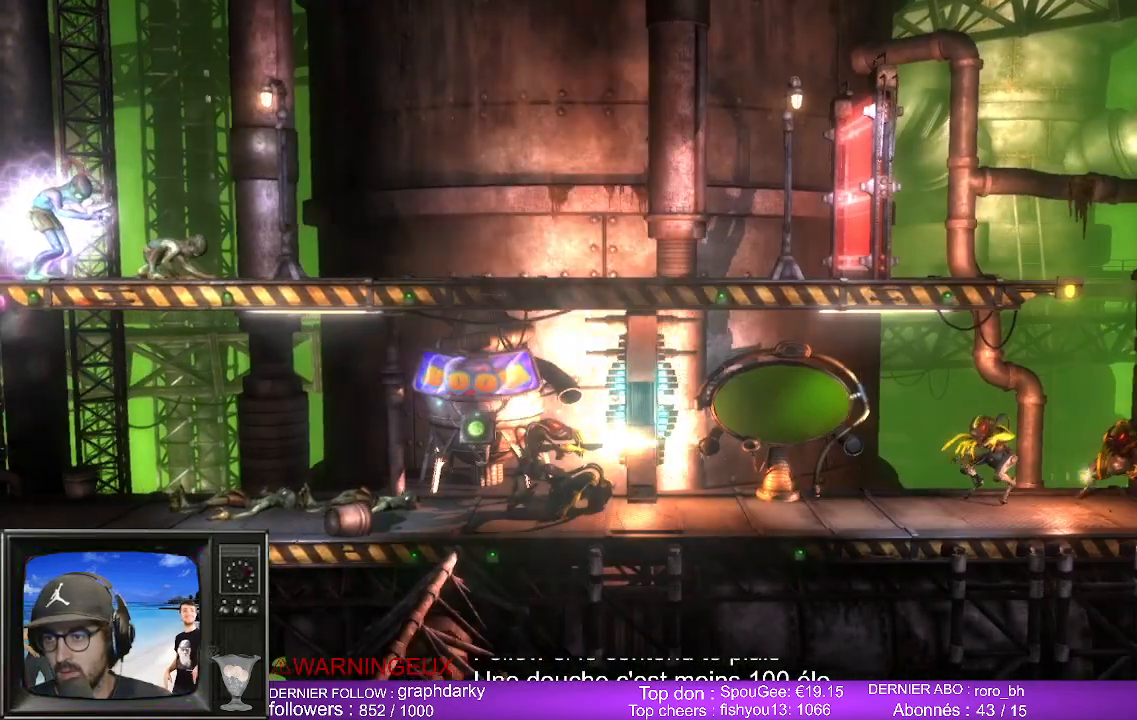
{"buttons": ["B"], "left_stick": "center", "right_stick": "center", "events": []}
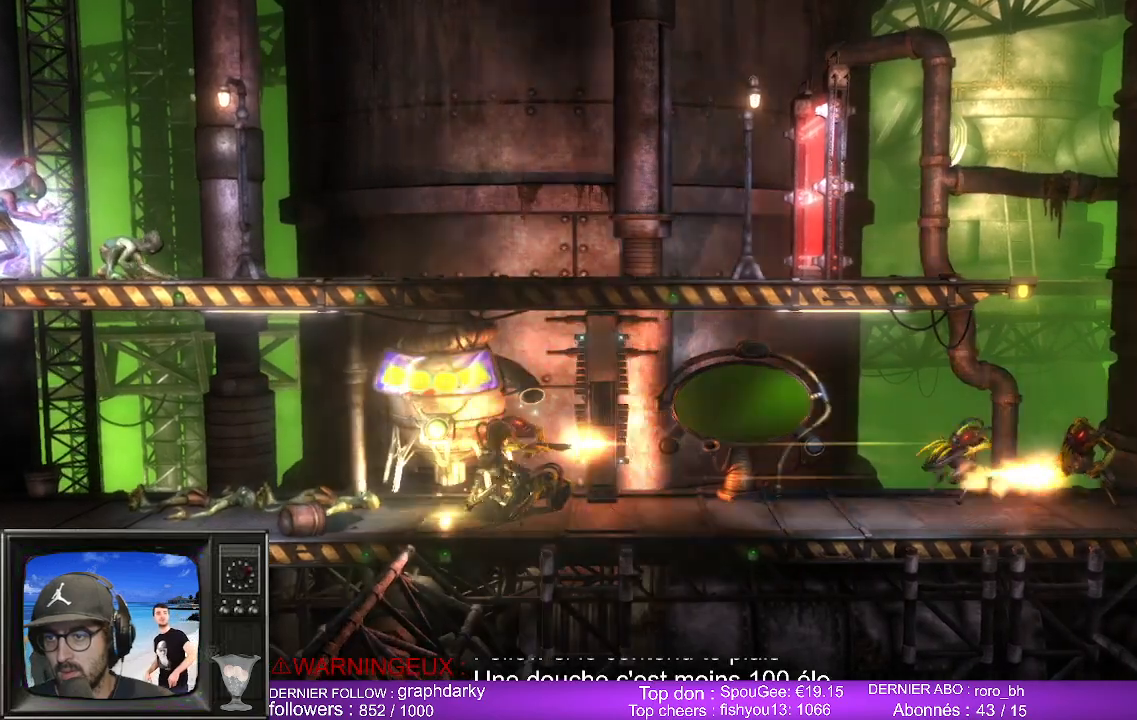
{"buttons": ["B"], "left_stick": "center", "right_stick": "center", "events": []}
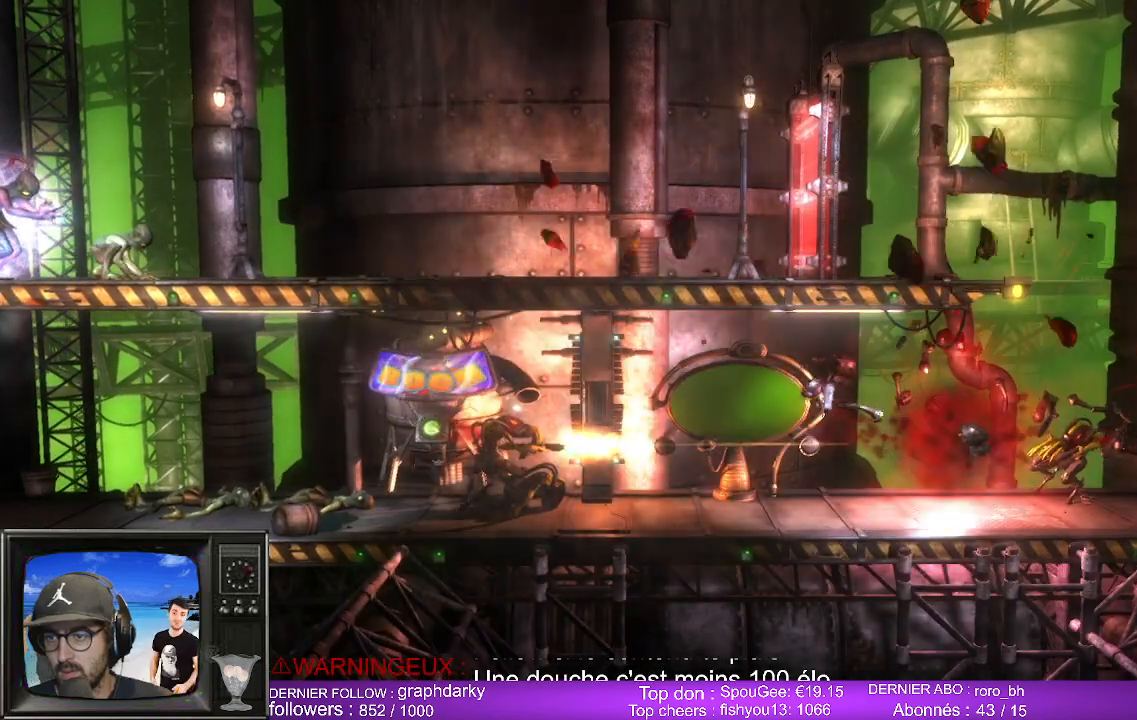
{"buttons": ["B"], "left_stick": "center", "right_stick": "center", "events": []}
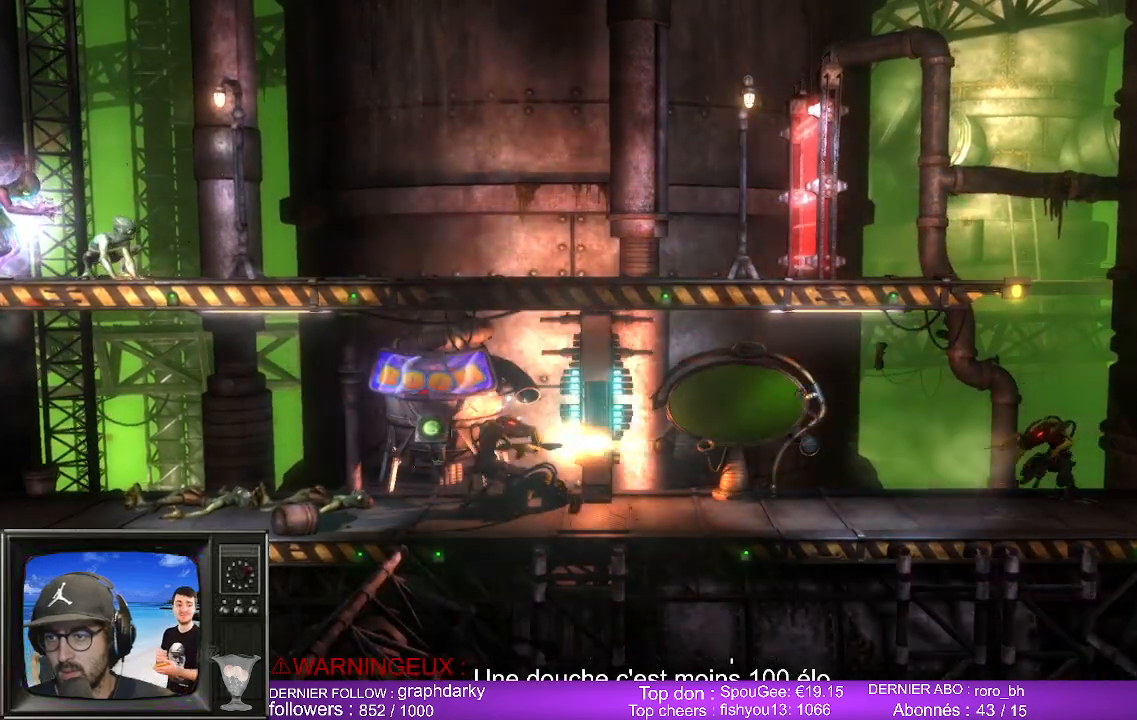
{"buttons": [], "left_stick": "center", "right_stick": "center", "events": [[267, "B", "up"]]}
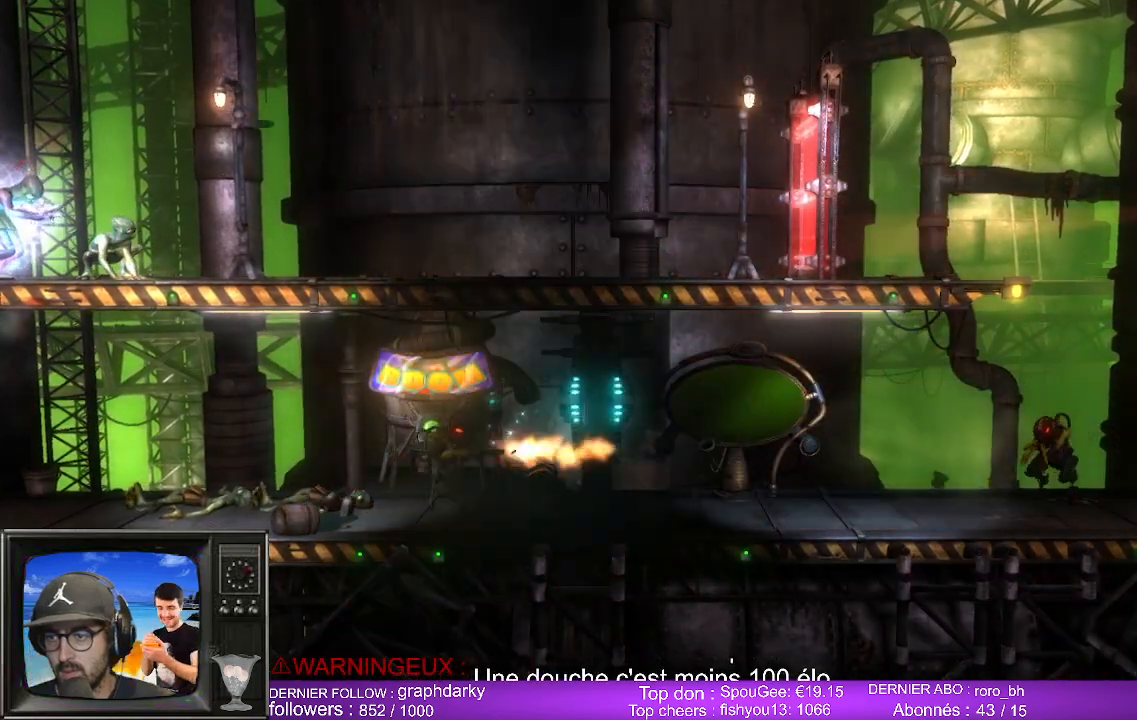
{"buttons": [], "left_stick": "center", "right_stick": "center", "events": []}
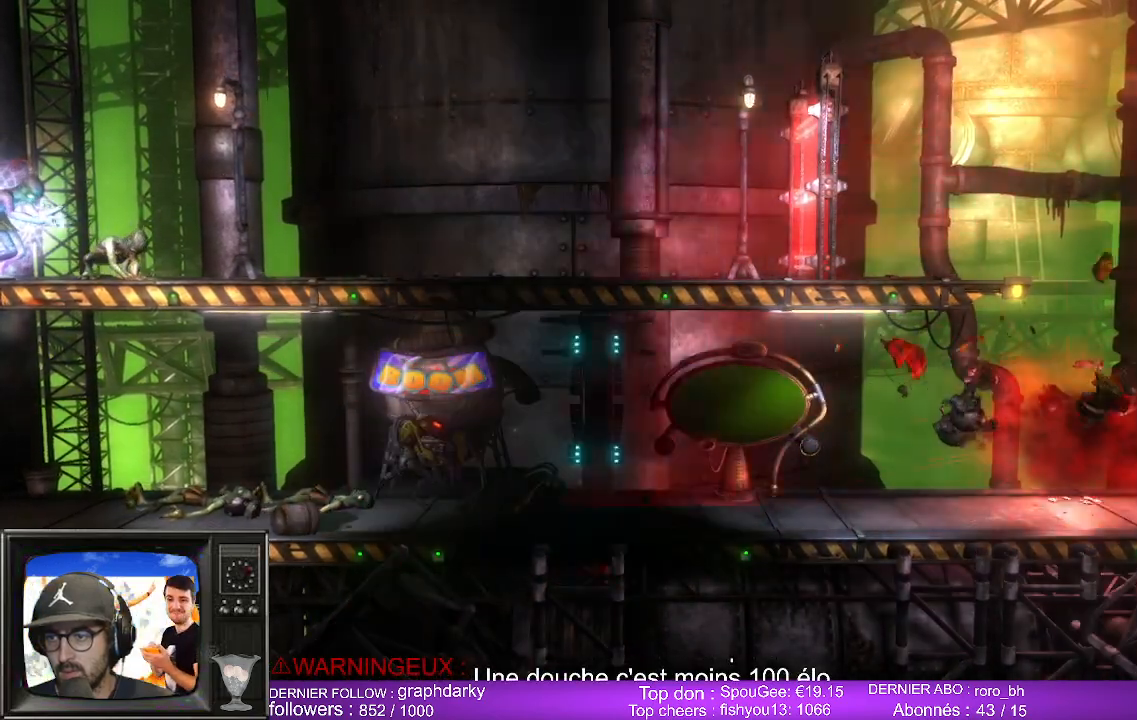
{"buttons": [], "left_stick": "right", "right_stick": "center", "events": [[317, "left_stick", "right"]]}
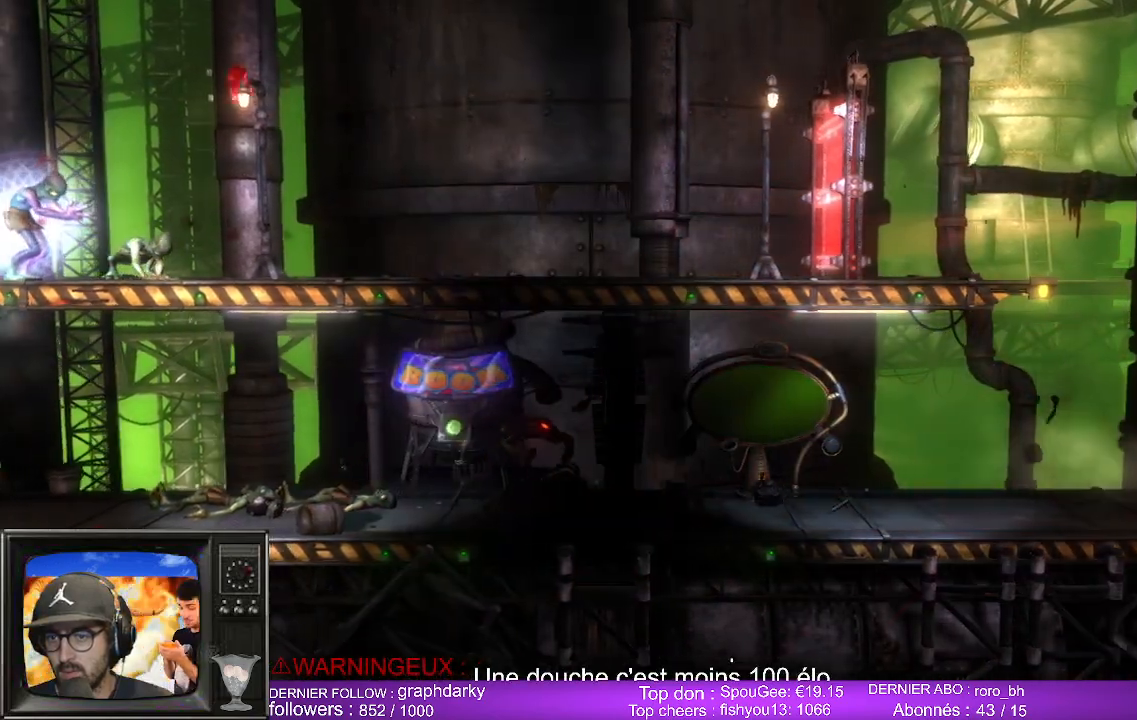
{"buttons": [], "left_stick": "right", "right_stick": "center", "events": []}
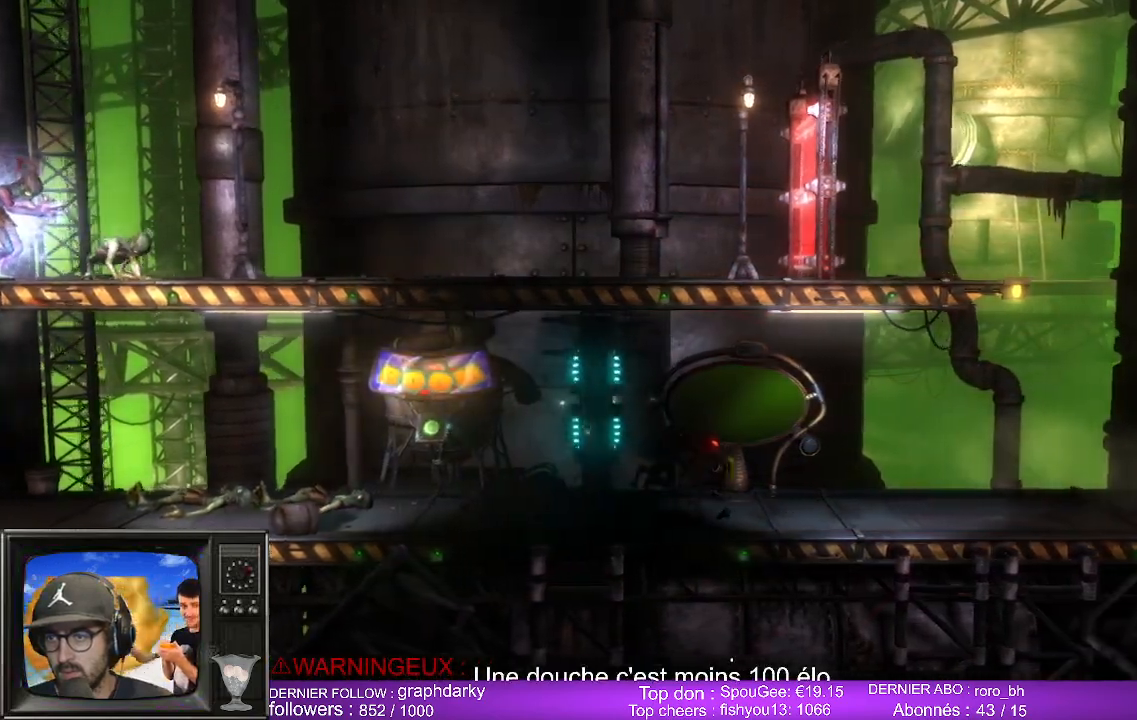
{"buttons": [], "left_stick": "right", "right_stick": "center", "events": []}
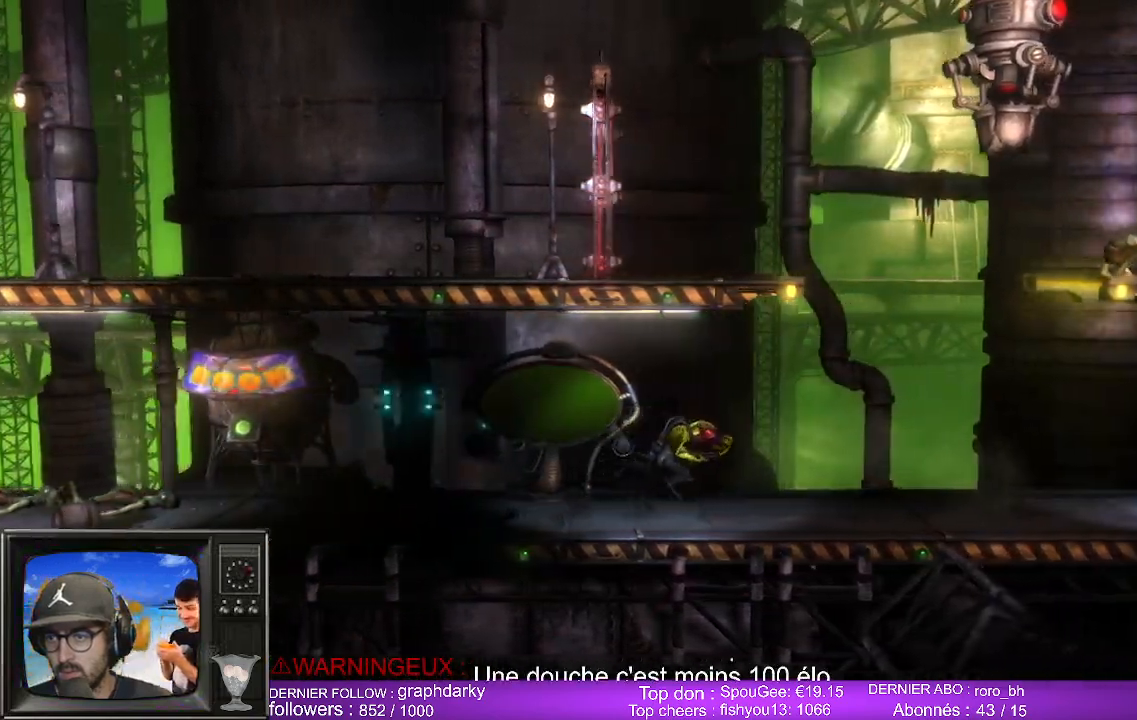
{"buttons": [], "left_stick": "right", "right_stick": "center", "events": []}
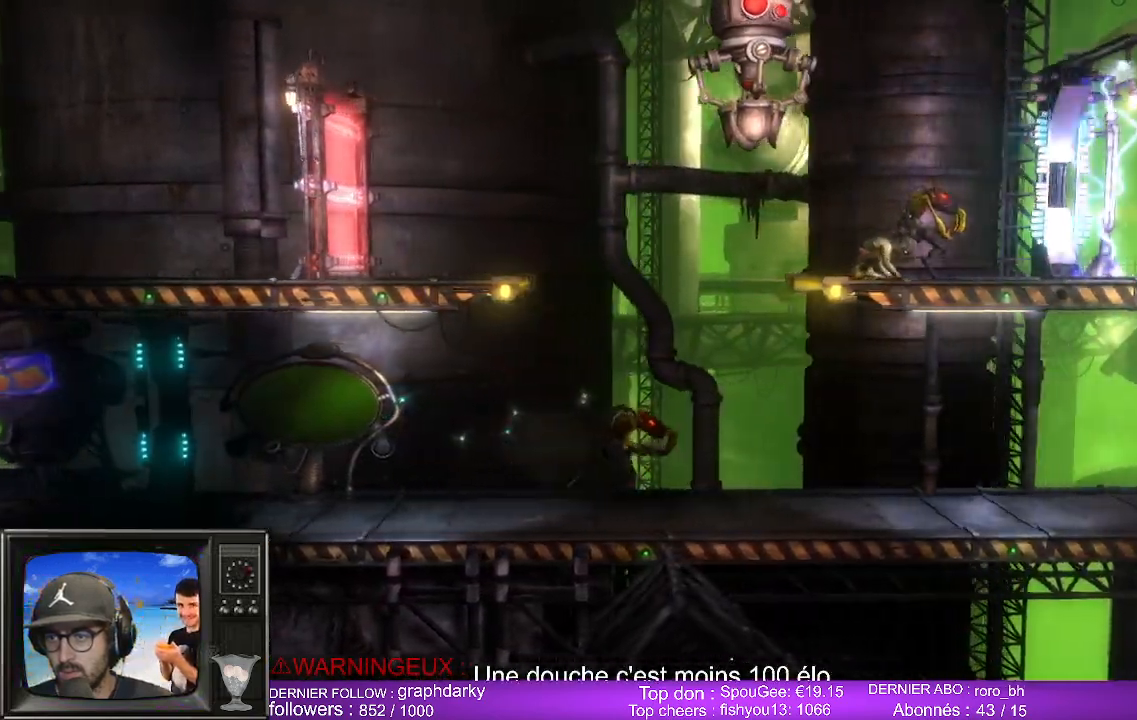
{"buttons": [], "left_stick": "right", "right_stick": "center", "events": []}
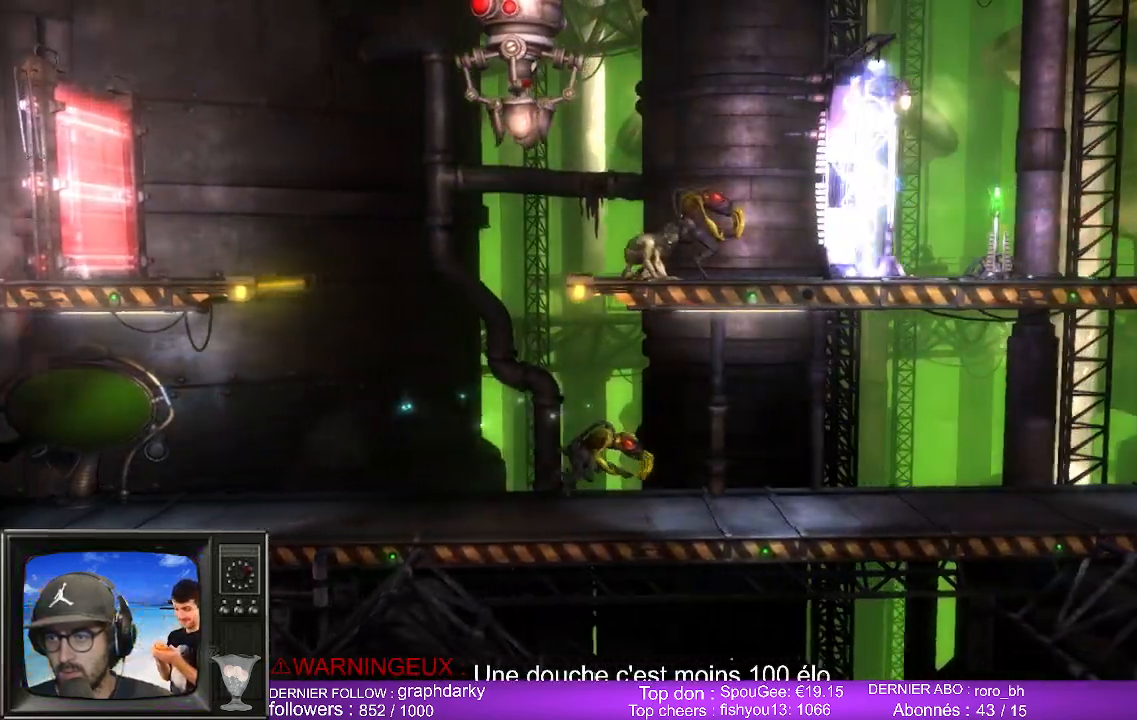
{"buttons": [], "left_stick": "right", "right_stick": "center", "events": []}
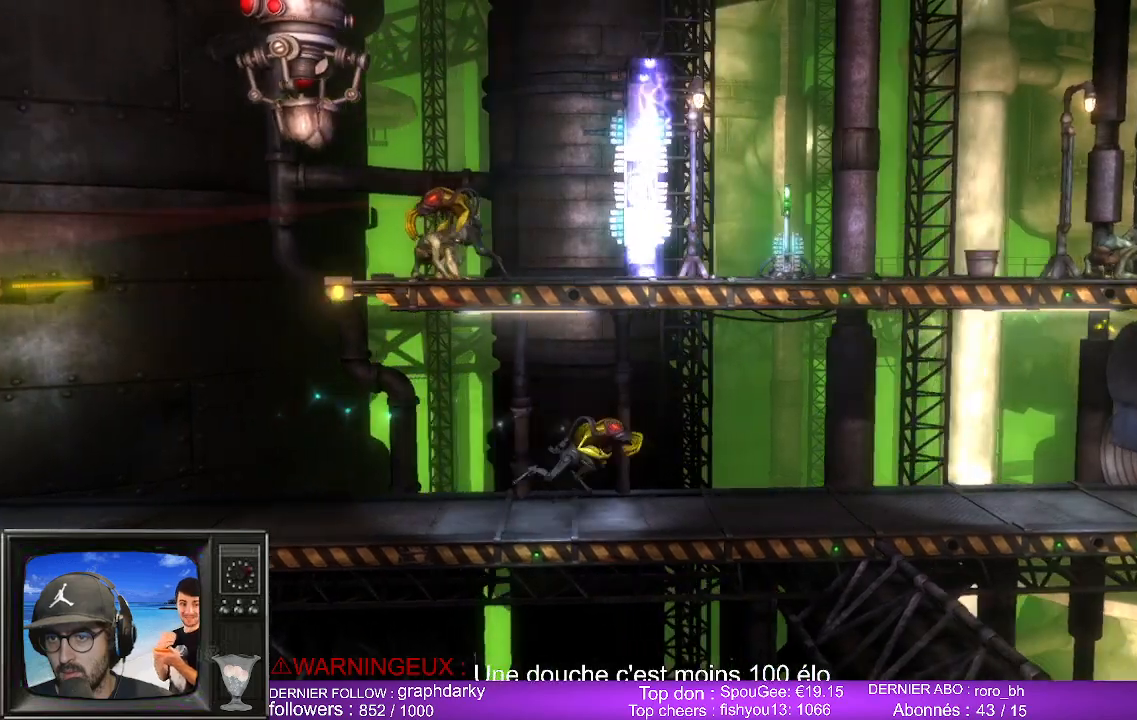
{"buttons": [], "left_stick": "right", "right_stick": "center", "events": []}
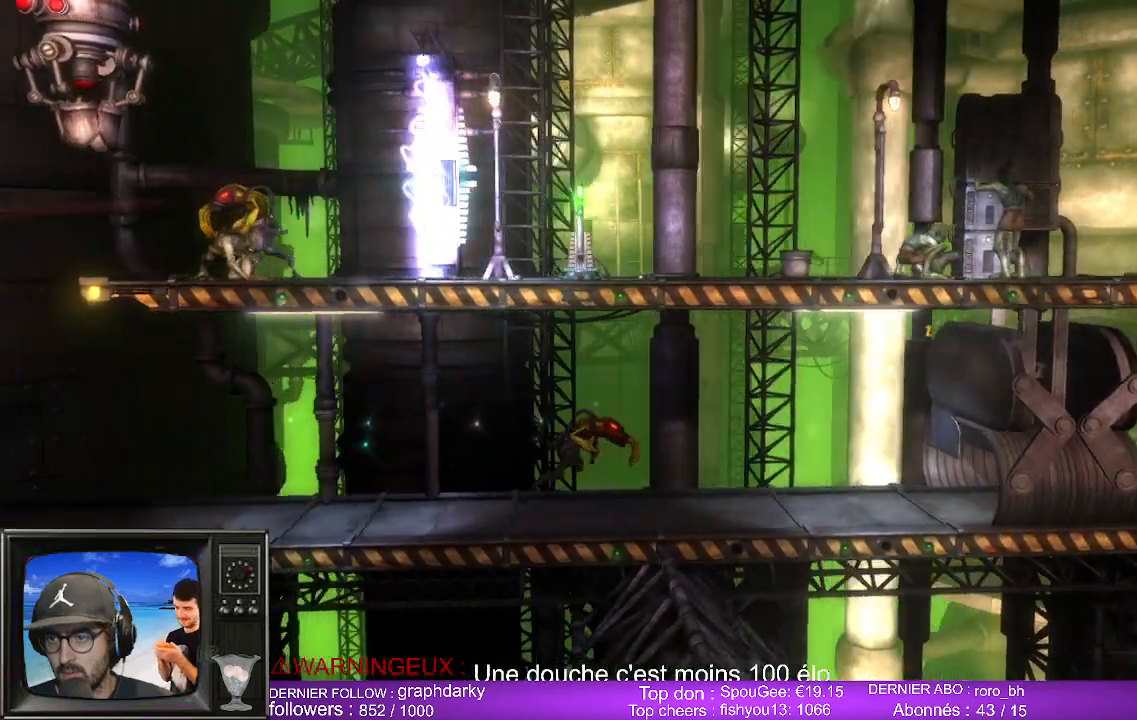
{"buttons": ["B"], "left_stick": "right", "right_stick": "center", "events": [[500, "B", "down"]]}
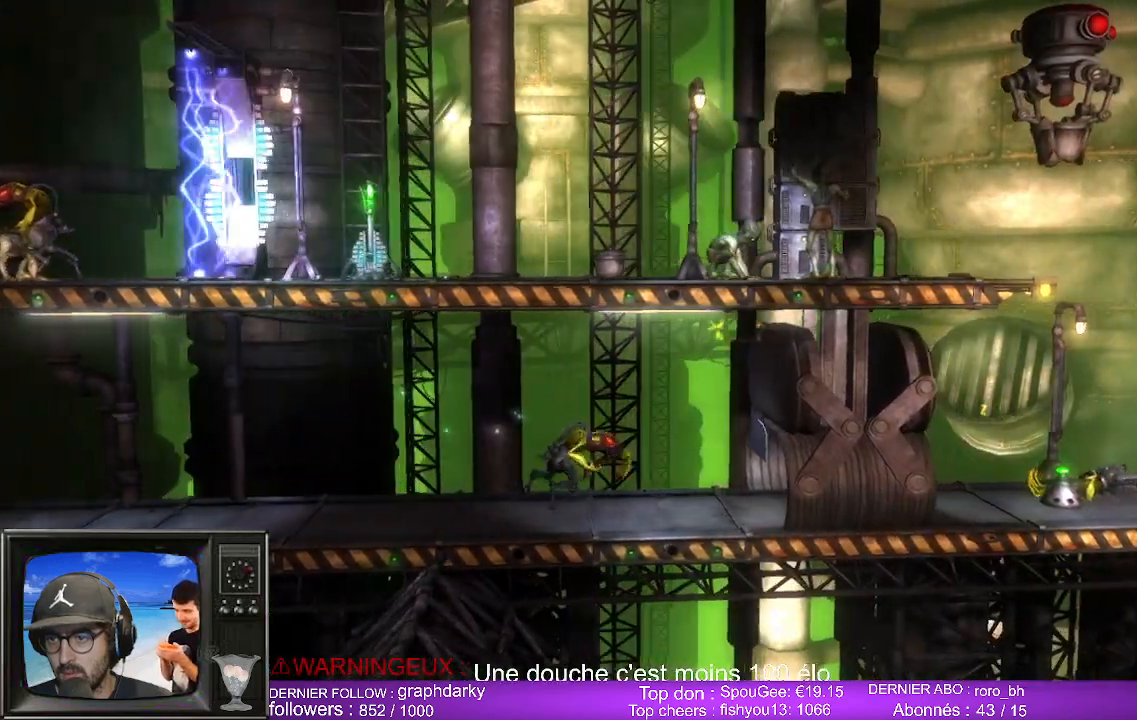
{"buttons": [], "left_stick": "right", "right_stick": "center", "events": [[467, "B", "up"]]}
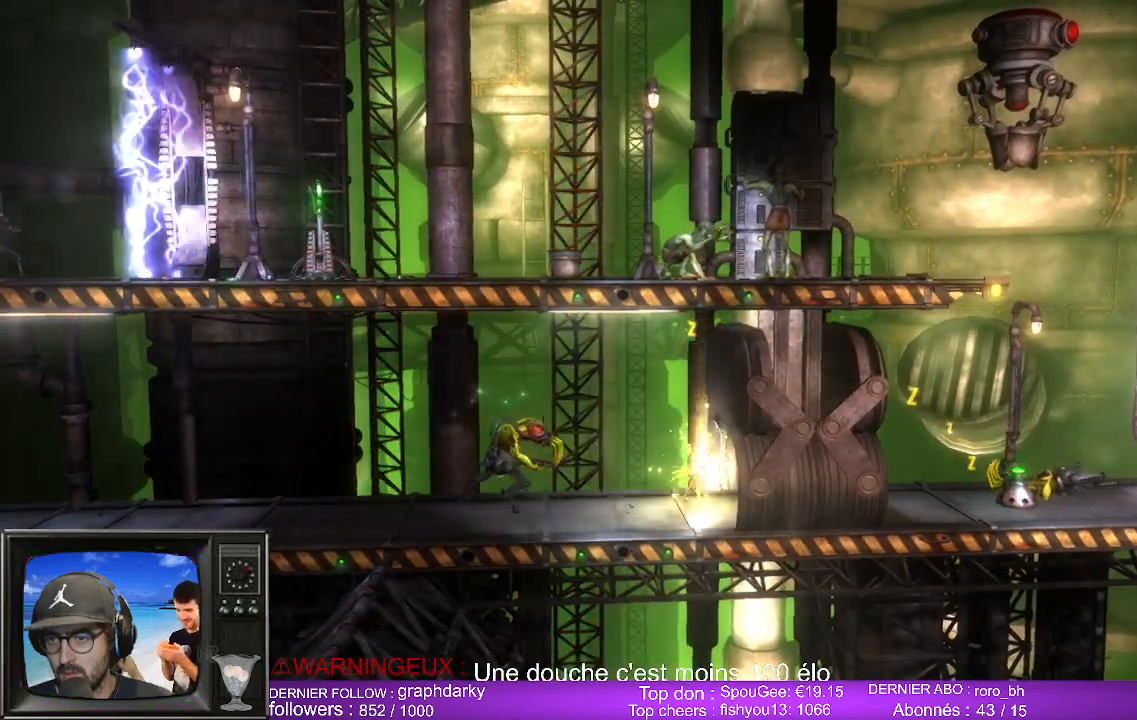
{"buttons": [], "left_stick": "center", "right_stick": "center", "events": [[500, "left_stick", "center"]]}
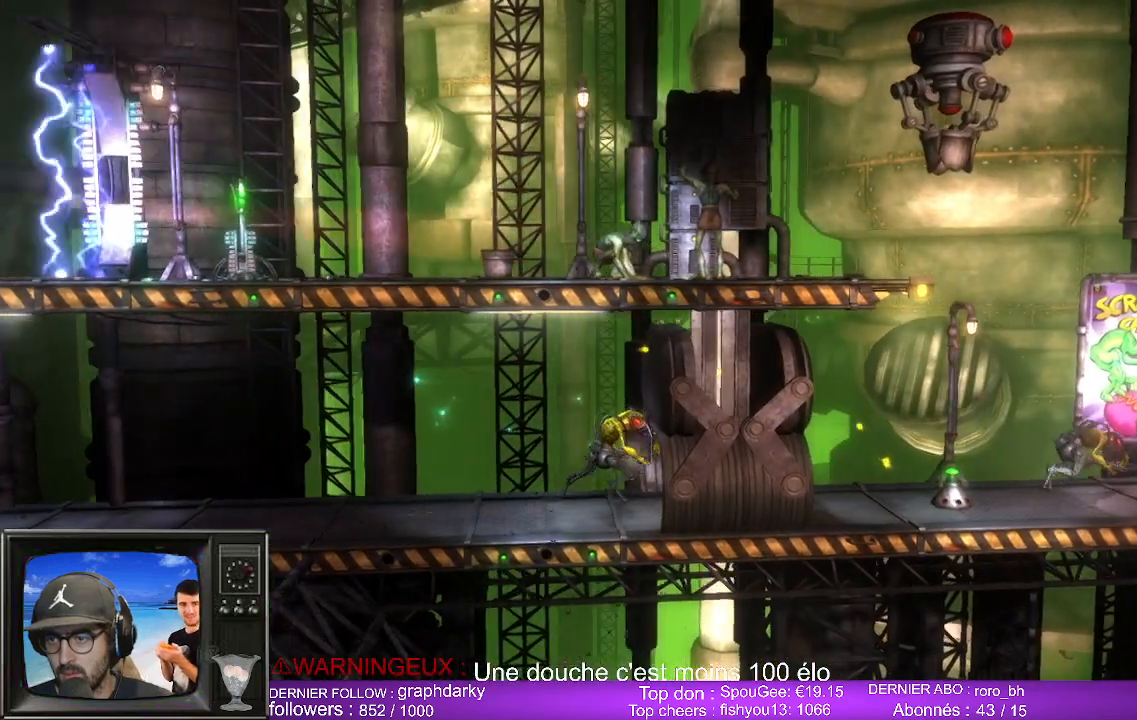
{"buttons": ["B"], "left_stick": "down", "right_stick": "center", "events": [[117, "B", "down"], [483, "left_stick", "down"]]}
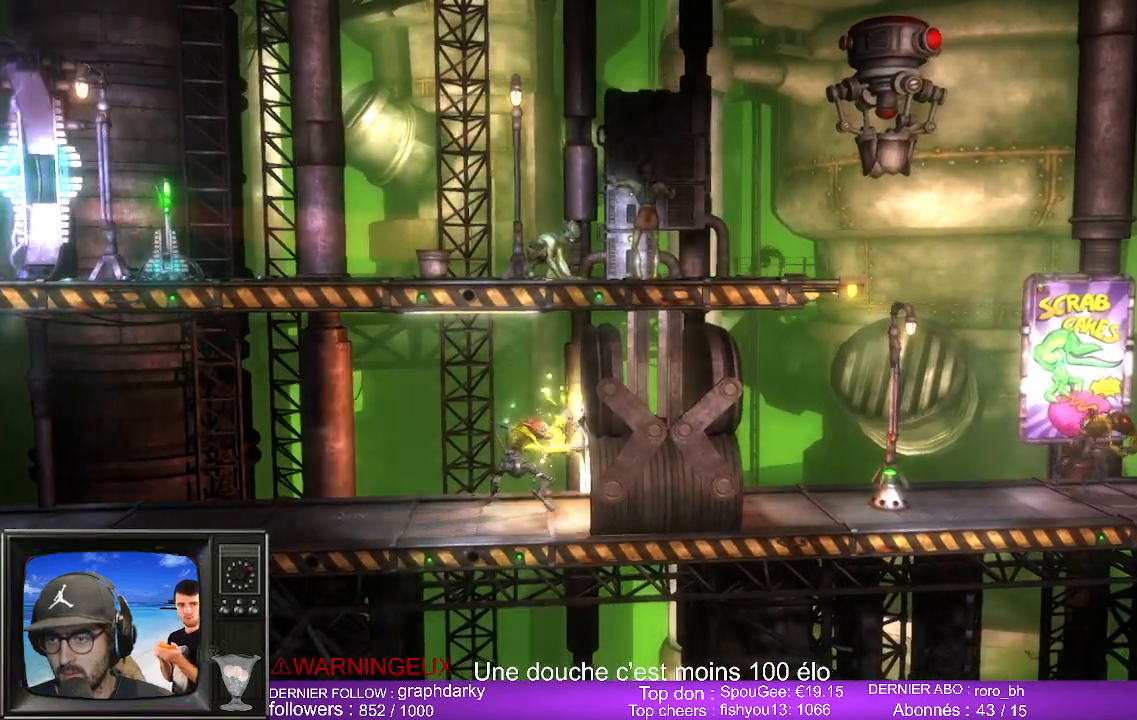
{"buttons": [], "left_stick": "down", "right_stick": "center", "events": [[83, "B", "up"]]}
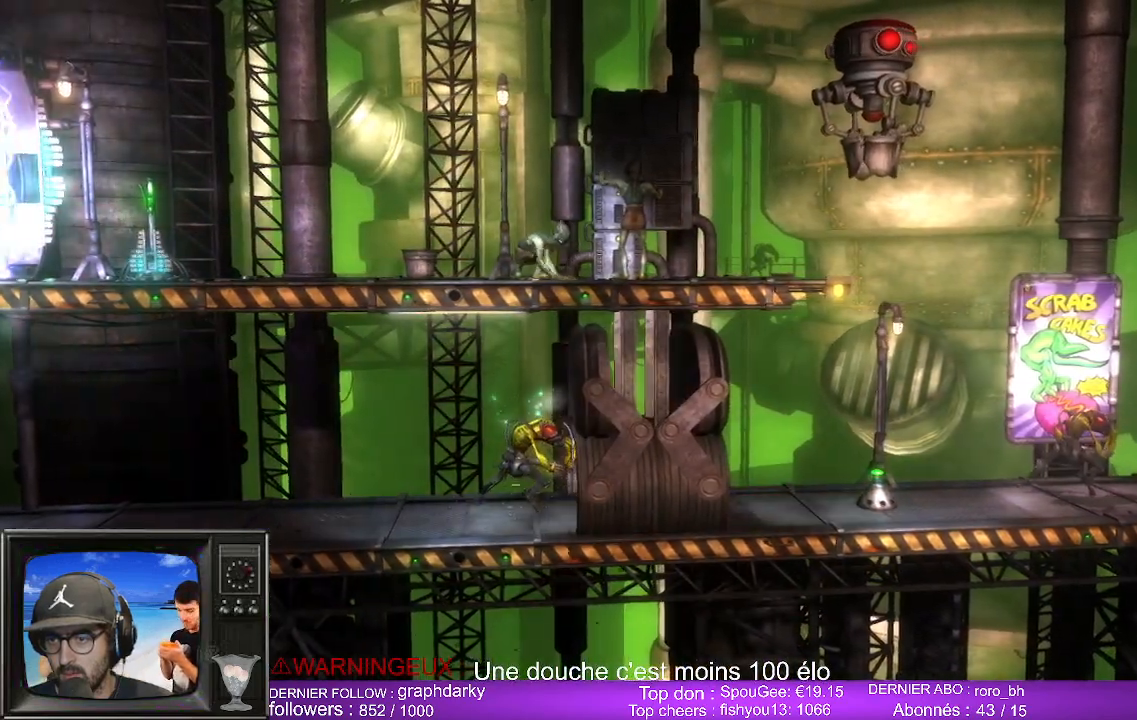
{"buttons": ["B"], "left_stick": "down", "right_stick": "center", "events": [[50, "B", "down"]]}
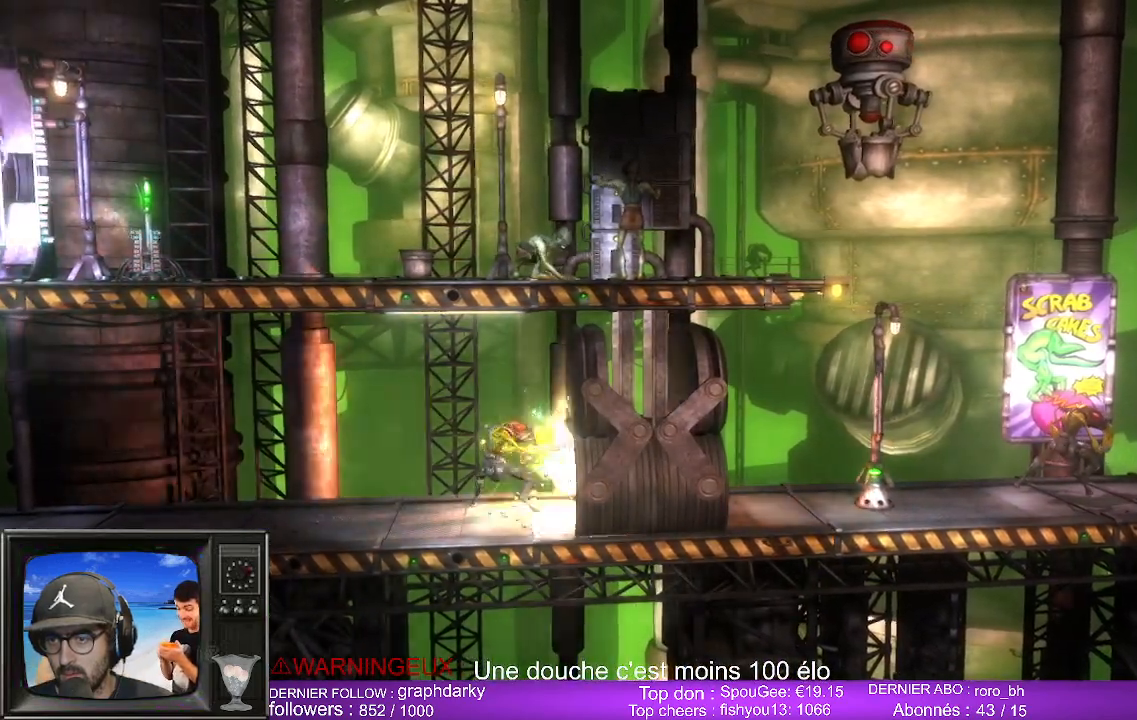
{"buttons": [], "left_stick": "left", "right_stick": "center", "events": [[100, "B", "up"], [300, "left_stick", "center"], [483, "left_stick", "left"]]}
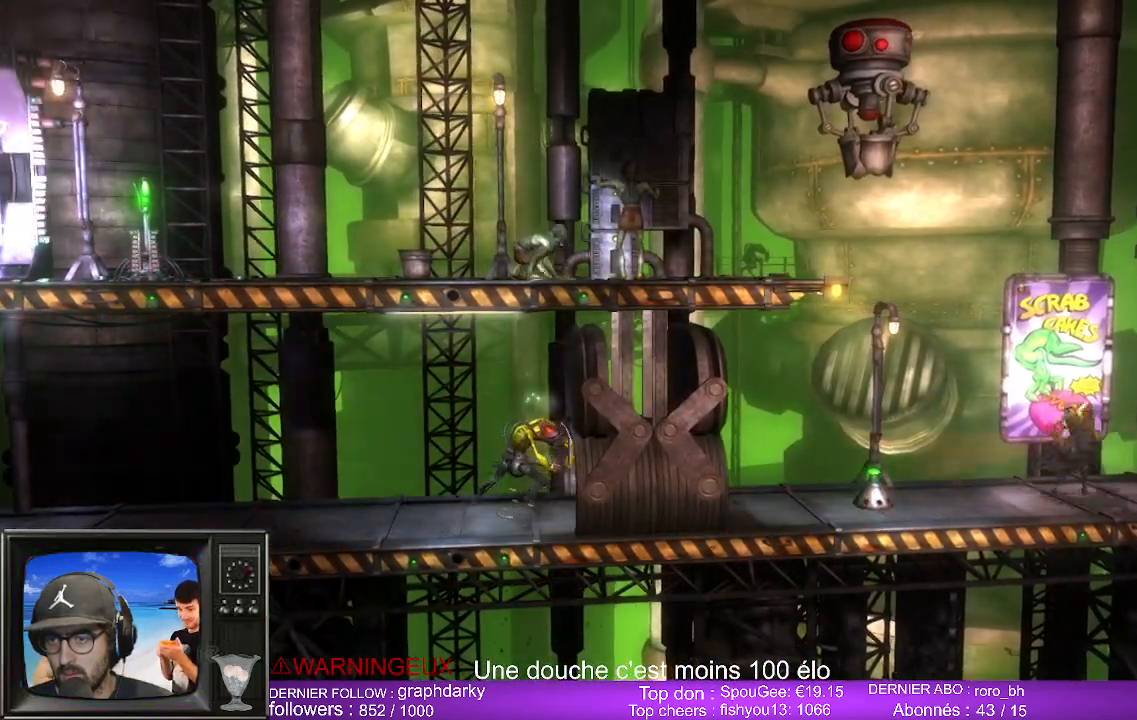
{"buttons": [], "left_stick": "left", "right_stick": "center", "events": []}
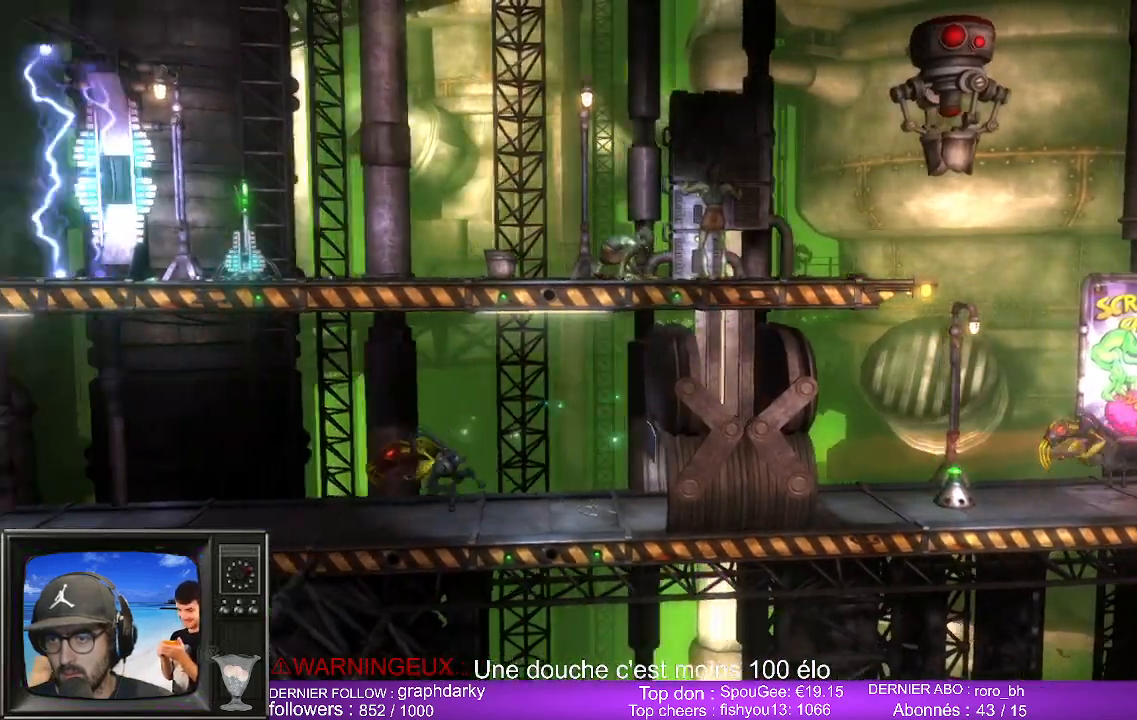
{"buttons": [], "left_stick": "left", "right_stick": "center", "events": []}
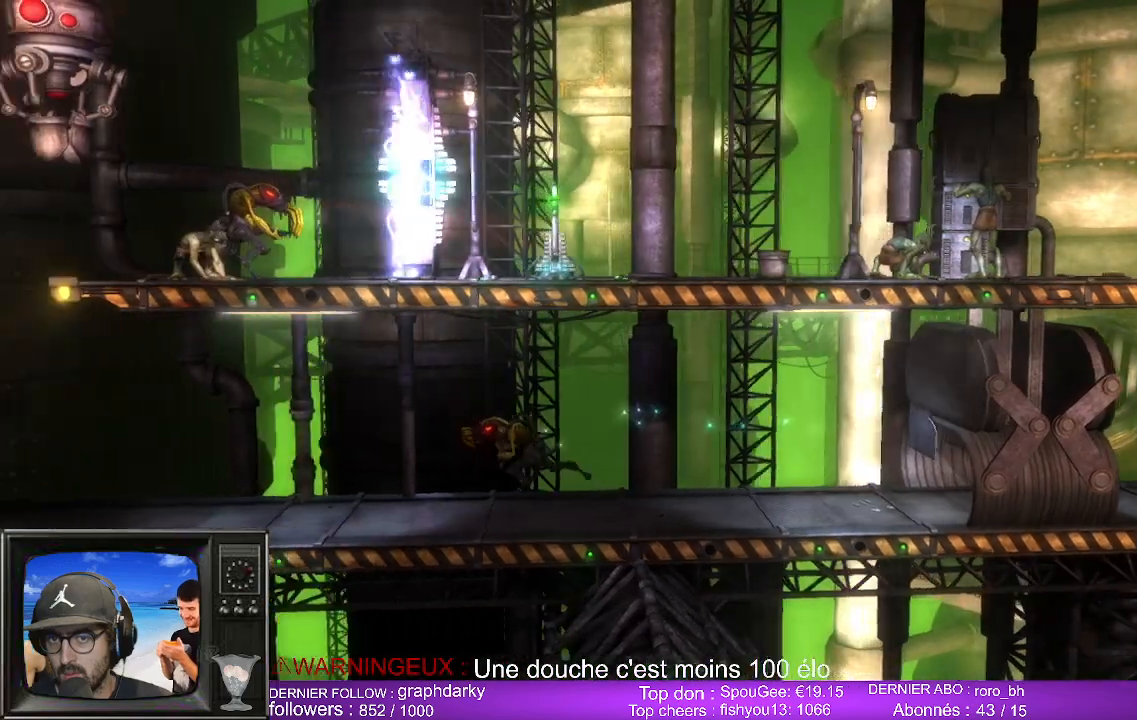
{"buttons": [], "left_stick": "left", "right_stick": "center", "events": []}
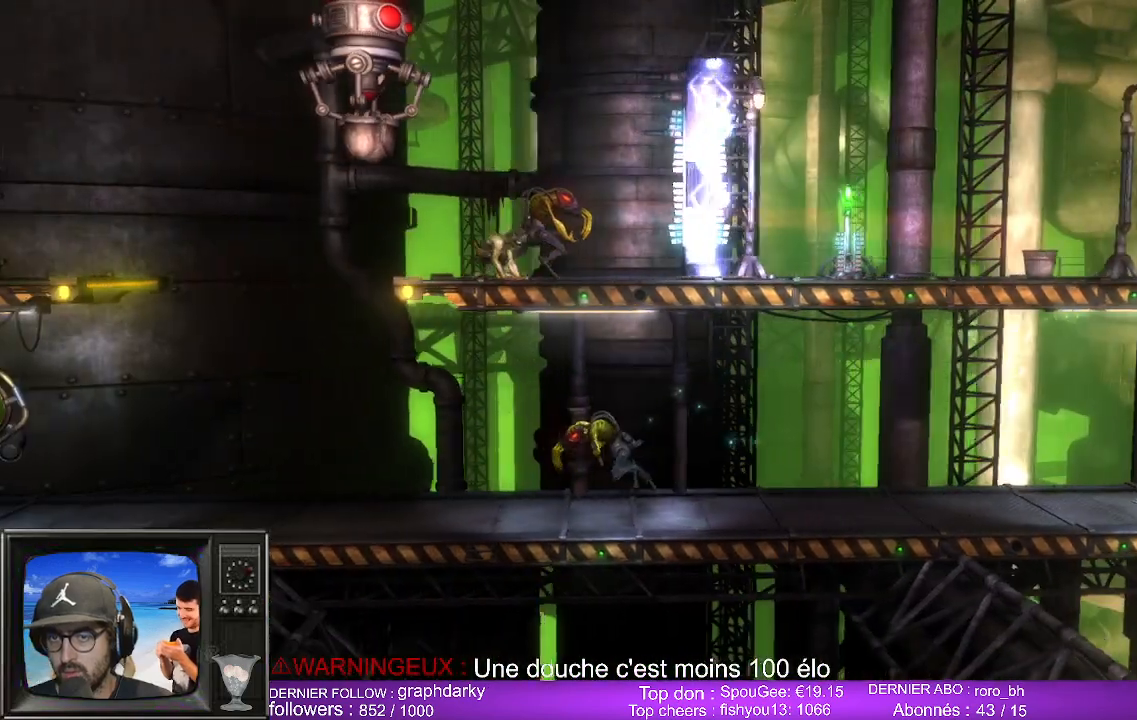
{"buttons": ["B"], "left_stick": "up", "right_stick": "center", "events": [[233, "left_stick", "up"], [383, "B", "down"]]}
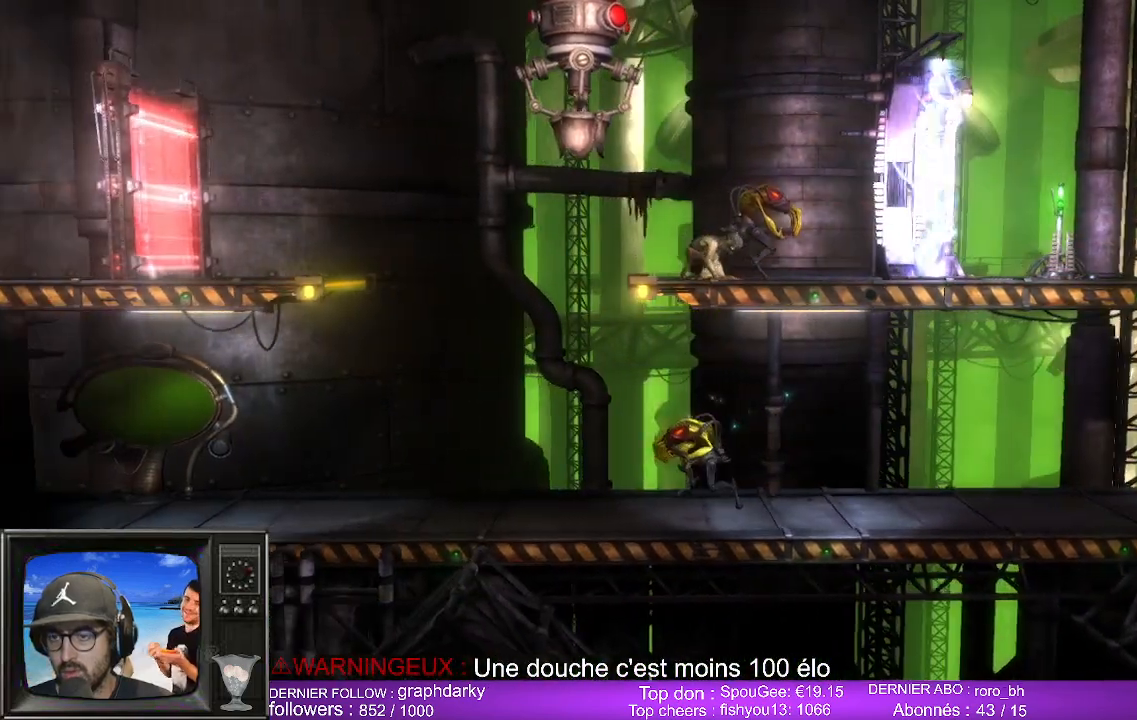
{"buttons": [], "left_stick": "right", "right_stick": "center", "events": [[183, "B", "up"], [400, "left_stick", "up-right"], [500, "left_stick", "right"]]}
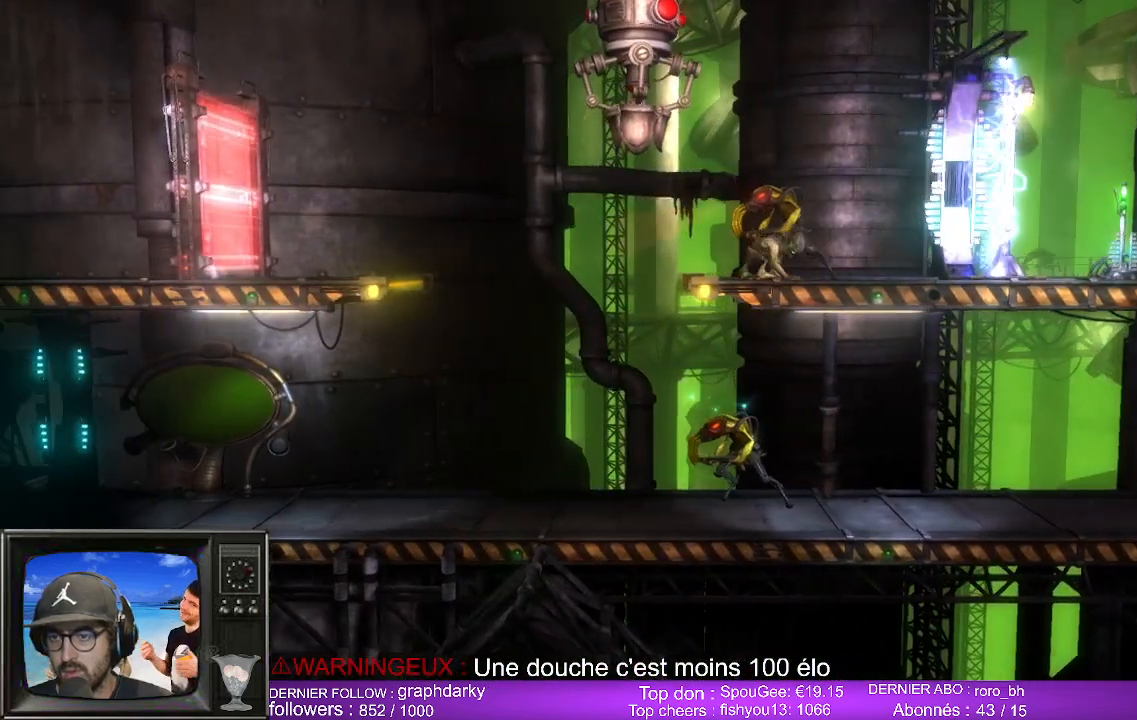
{"buttons": [], "left_stick": "center", "right_stick": "center", "events": [[283, "left_stick", "down"], [367, "left_stick", "center"]]}
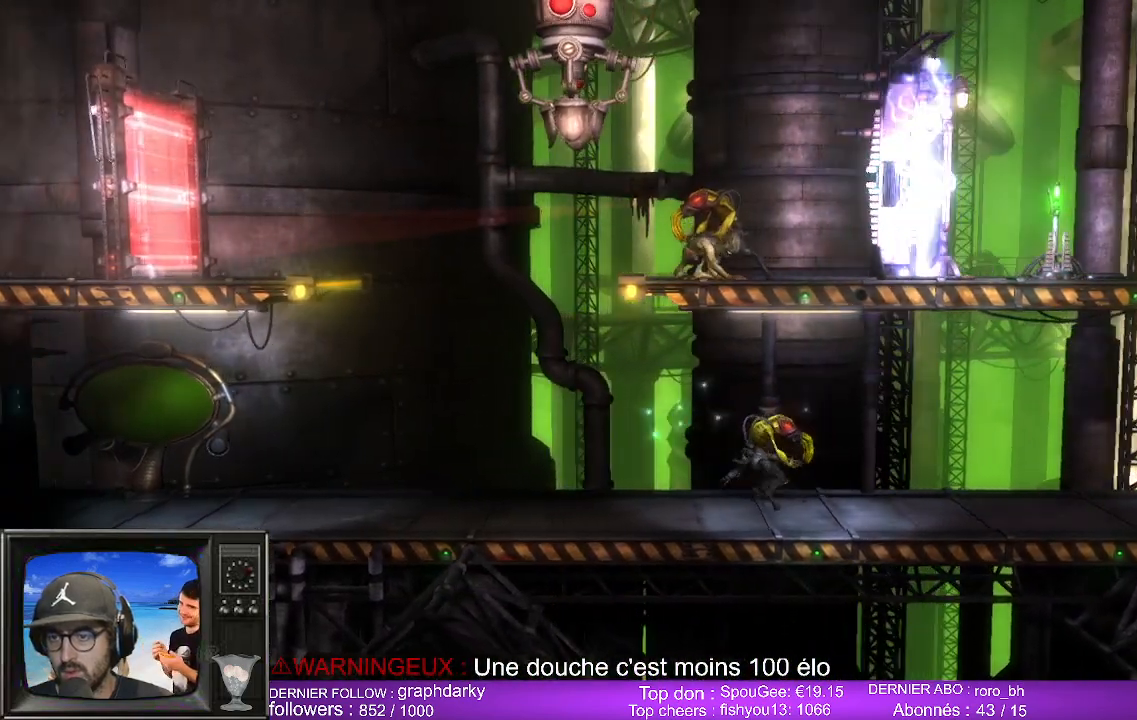
{"buttons": ["L2", "R2"], "left_stick": "center", "right_stick": "center", "events": [[183, "L2", "down"], [183, "R2", "down"]]}
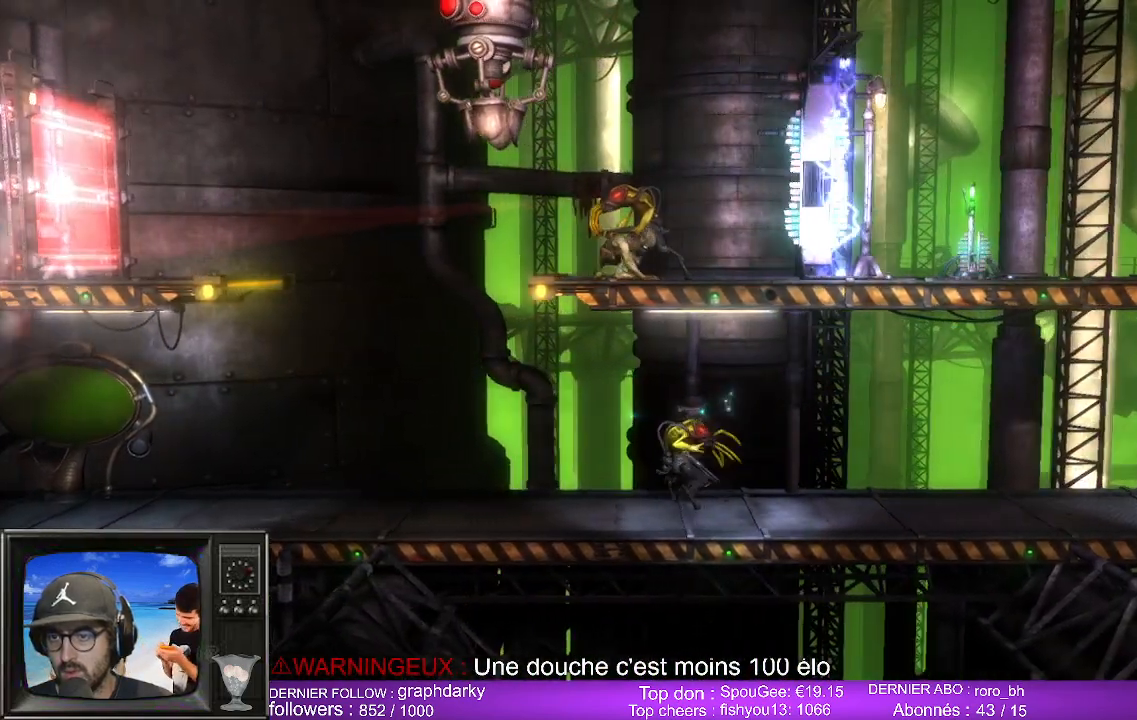
{"buttons": ["L2", "R2"], "left_stick": "center", "right_stick": "center", "events": []}